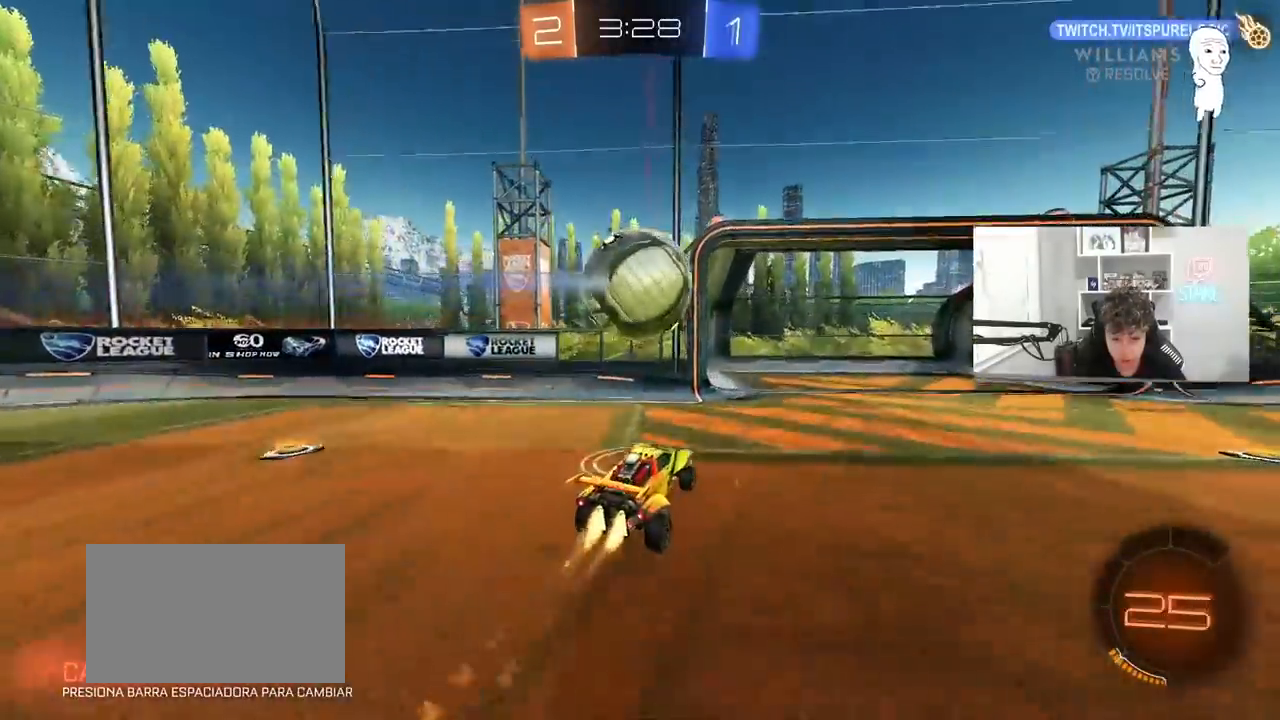
Gameplay with keyboard and mouse; each line is a JSON object with the keys and mouse buttons held at the frame after it. "events" lists presses ("down") and releases ("up") of "1", "2", "3", "4", "5", "a", "alt", "c", "caps_lock", "ctrl", "d", "e", "f", "g", "q", "r", "s", "shift", "space", "t", "tab", "v", "w", "x", "z", "mouse_left", "mouse_wheel" and "mouse_right" between this image and that frame as [ms after this image, input, new state], when the widget could be followed in between. "mouse_left", "mouse_wheel", "mouse_right" = the "left", "wheel", "right" buttons of the "mouse" list. No other keys are recorded. "wheel" means that the mouse wheel is clicked or scrolled. "mouse_move" is the direction in which the mouse moves at that frame (one of eight, or "still"), when it could be read.
{"keys": ["a", "shift", "w"], "mouse": ["left", "right"], "mouse_move": "still", "events": [[50, "a", "up"], [50, "mouse_right", "up"], [150, "d", "down"], [250, "d", "up"], [283, "a", "down"], [283, "shift", "down"], [283, "w", "down"], [383, "mouse_right", "down"]]}
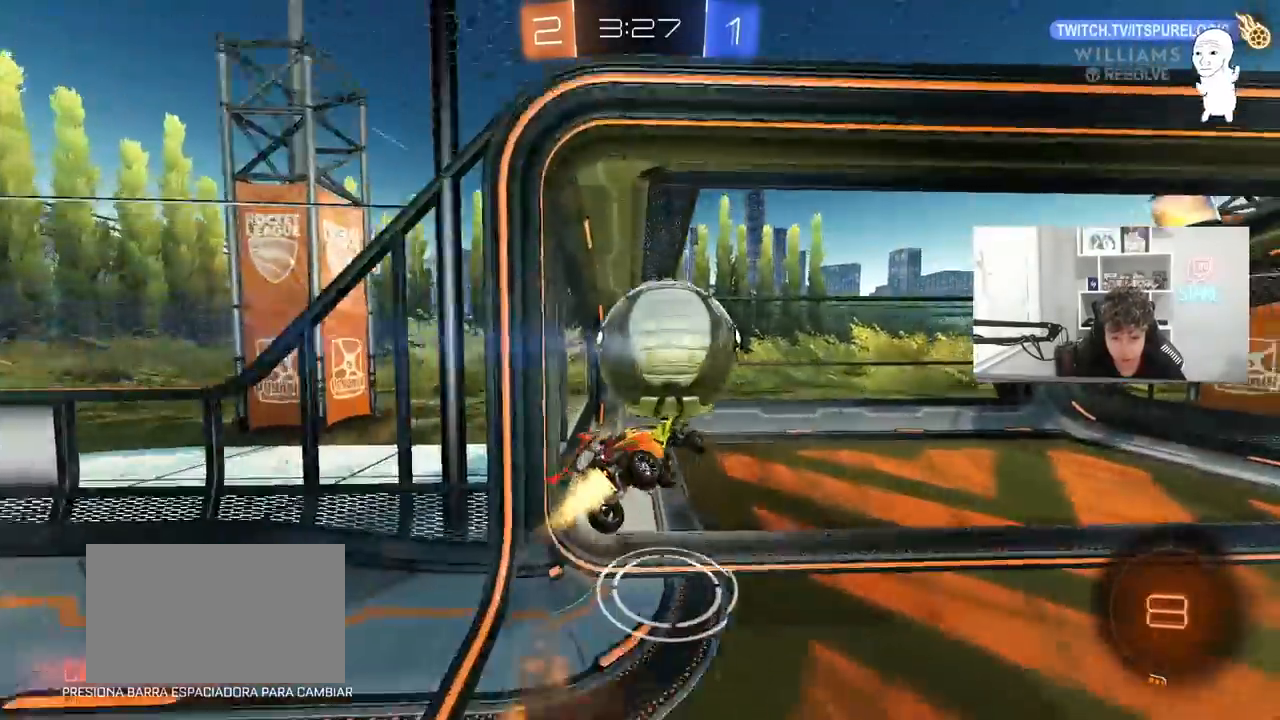
{"keys": ["a", "shift", "space", "w"], "mouse": [], "mouse_move": "still"}
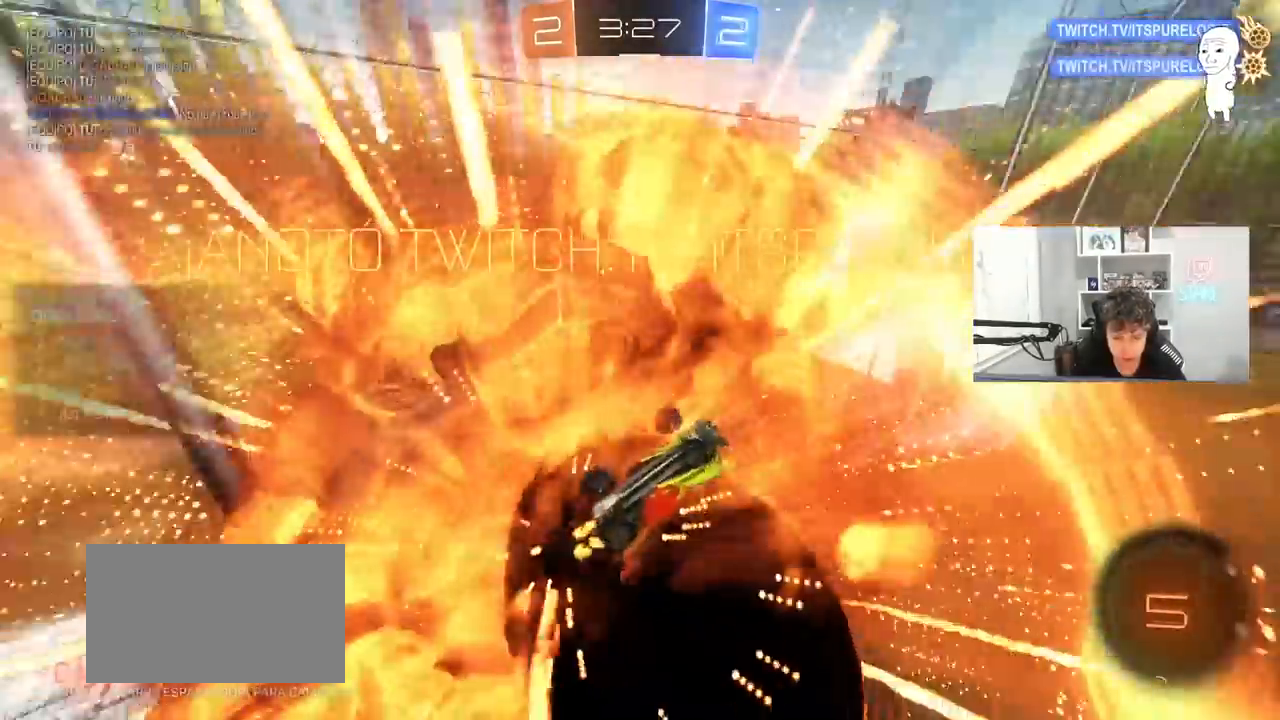
{"keys": ["a", "shift", "w"], "mouse": [], "mouse_move": "still", "events": [[83, "space", "up"]]}
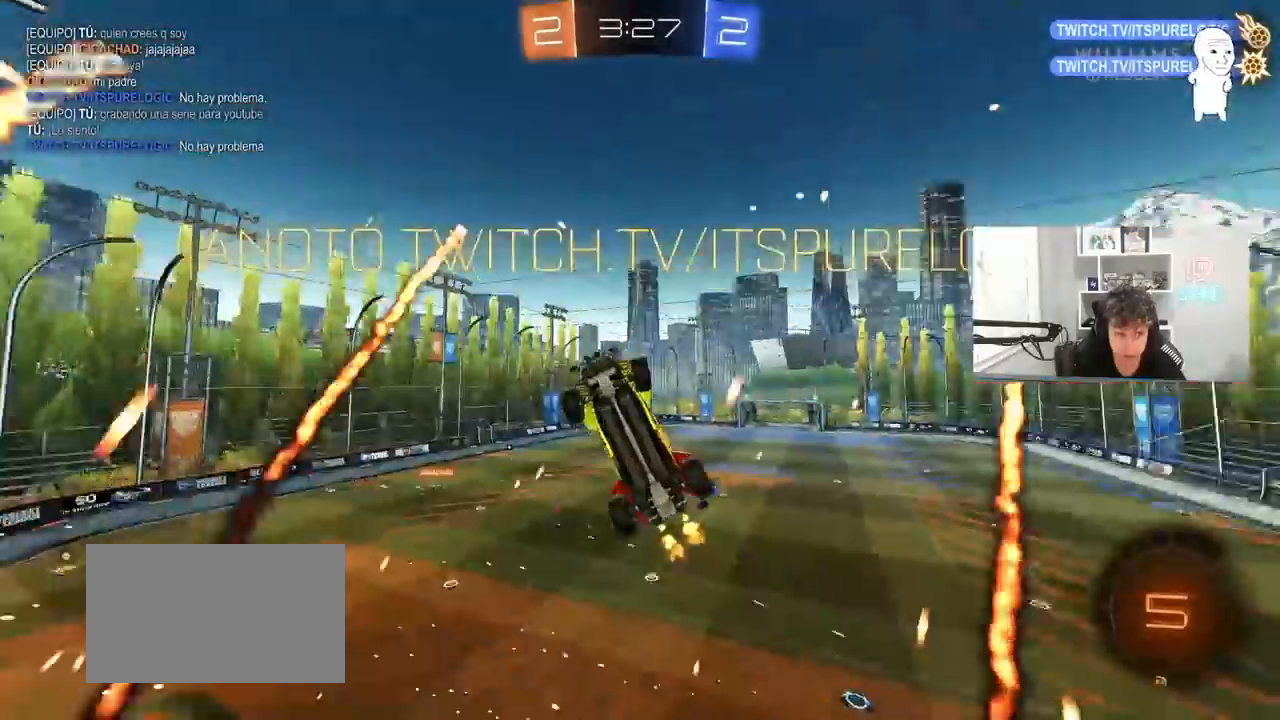
{"keys": ["a", "shift"], "mouse": [], "mouse_move": "still", "events": [[433, "w", "up"]]}
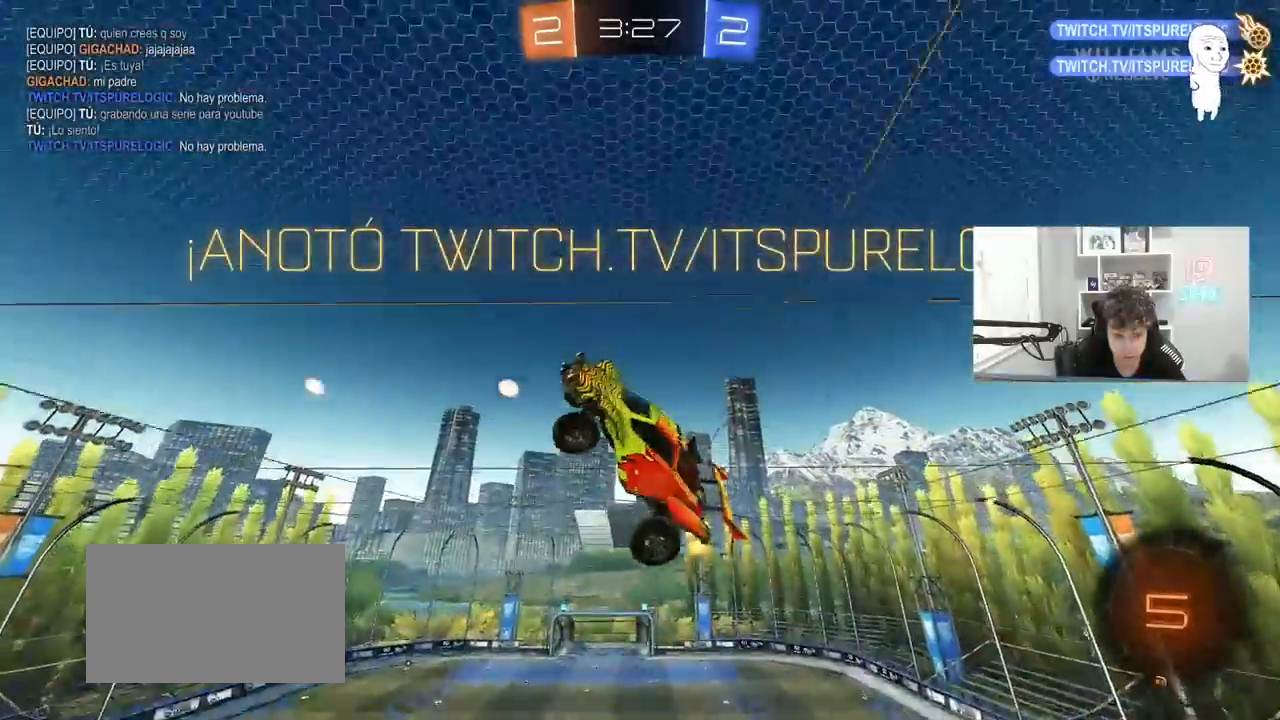
{"keys": ["s", "shift"], "mouse": [], "mouse_move": "still", "events": [[67, "s", "down"], [267, "a", "up"], [333, "mouse_right", "down"], [450, "mouse_right", "up"]]}
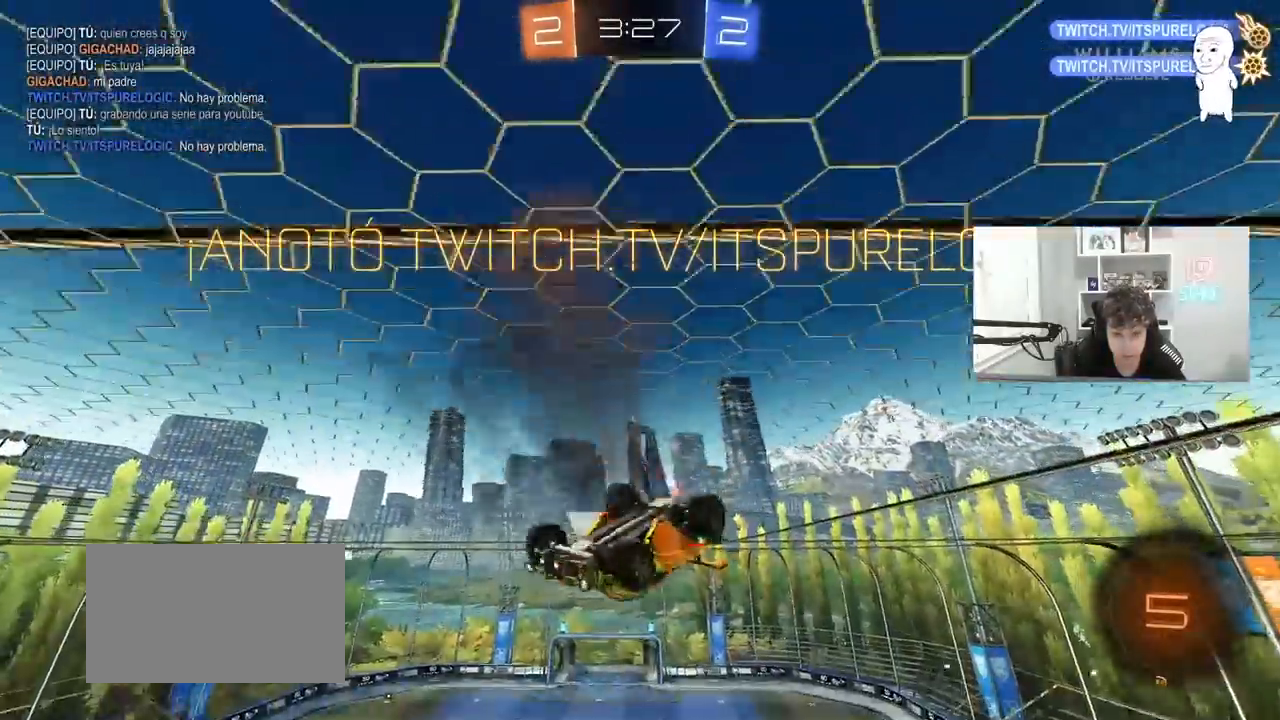
{"keys": ["a", "shift", "w"], "mouse": [], "mouse_move": "still", "events": [[50, "mouse_right", "down"], [133, "mouse_right", "up"], [183, "mouse_right", "down"], [333, "s", "up"], [417, "mouse_right", "up"], [467, "a", "down"], [467, "w", "down"]]}
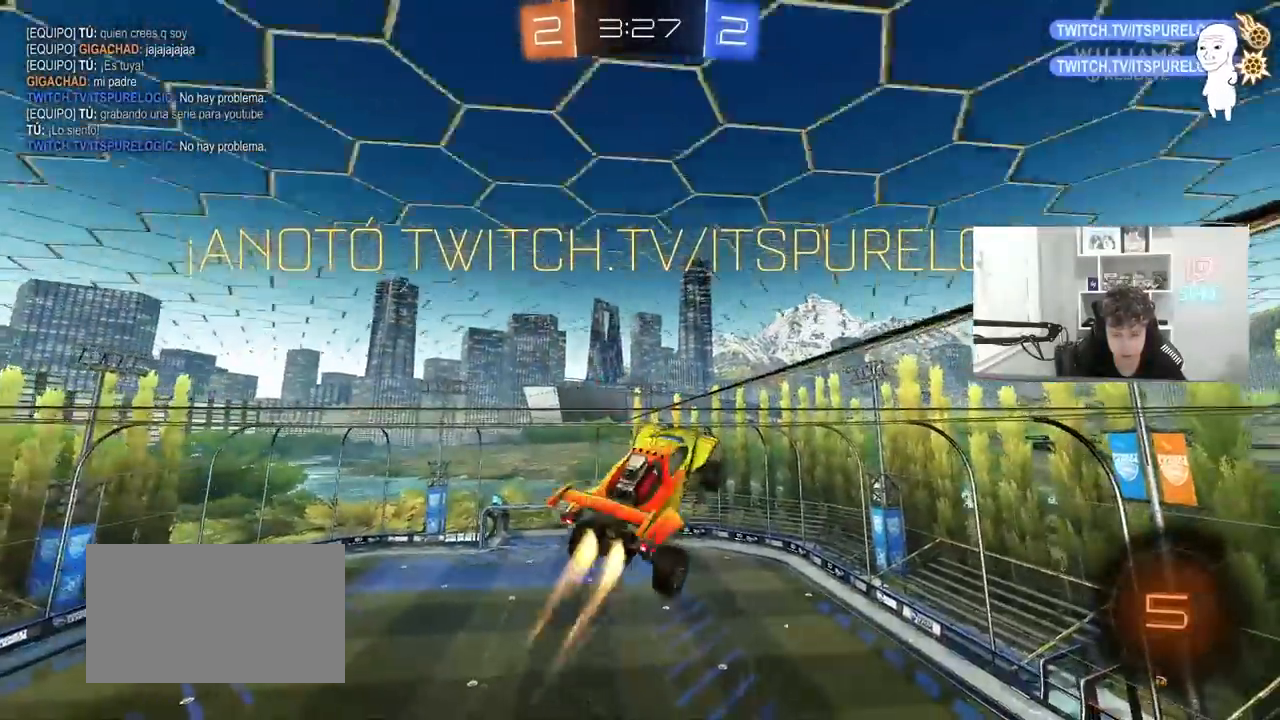
{"keys": ["a"], "mouse": [], "mouse_move": "still", "events": [[17, "mouse_left", "down"], [333, "mouse_left", "up"], [333, "shift", "up"], [483, "w", "up"]]}
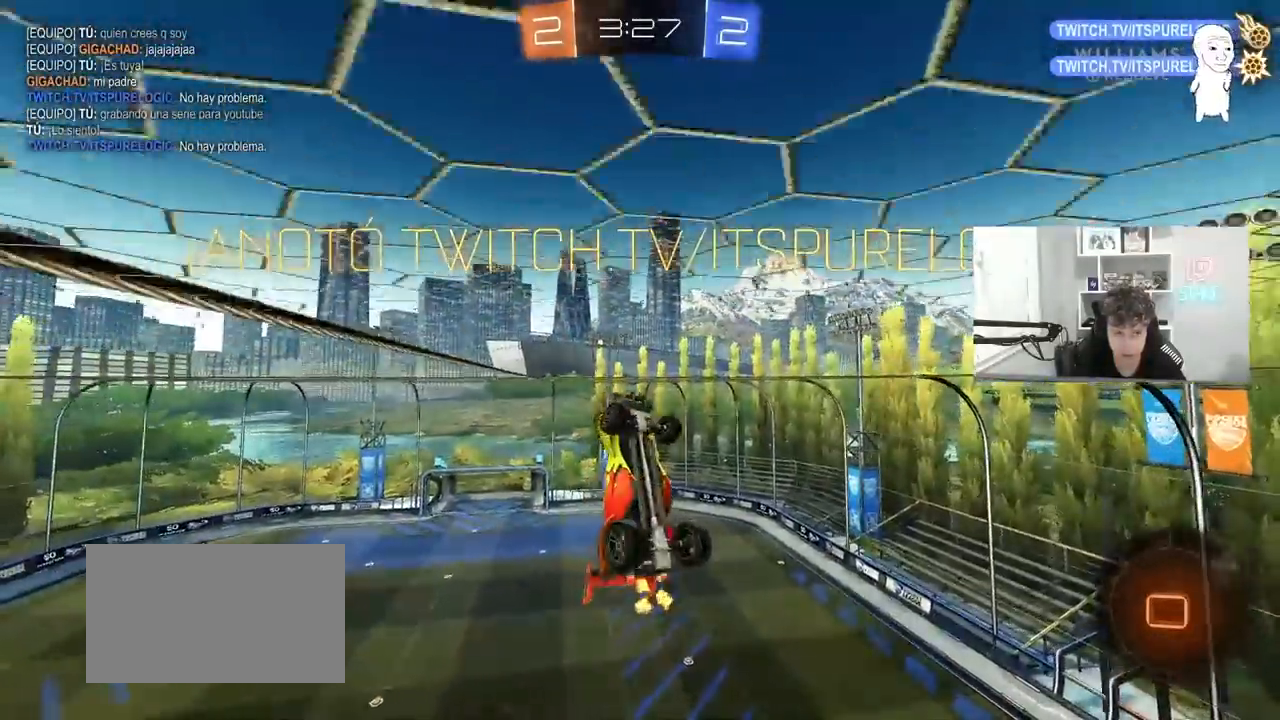
{"keys": ["w"], "mouse": [], "mouse_move": "still", "events": [[17, "shift", "down"], [217, "s", "down"], [250, "mouse_left", "down"], [300, "s", "up"], [450, "mouse_left", "up"], [500, "a", "up"], [500, "shift", "up"], [500, "w", "down"]]}
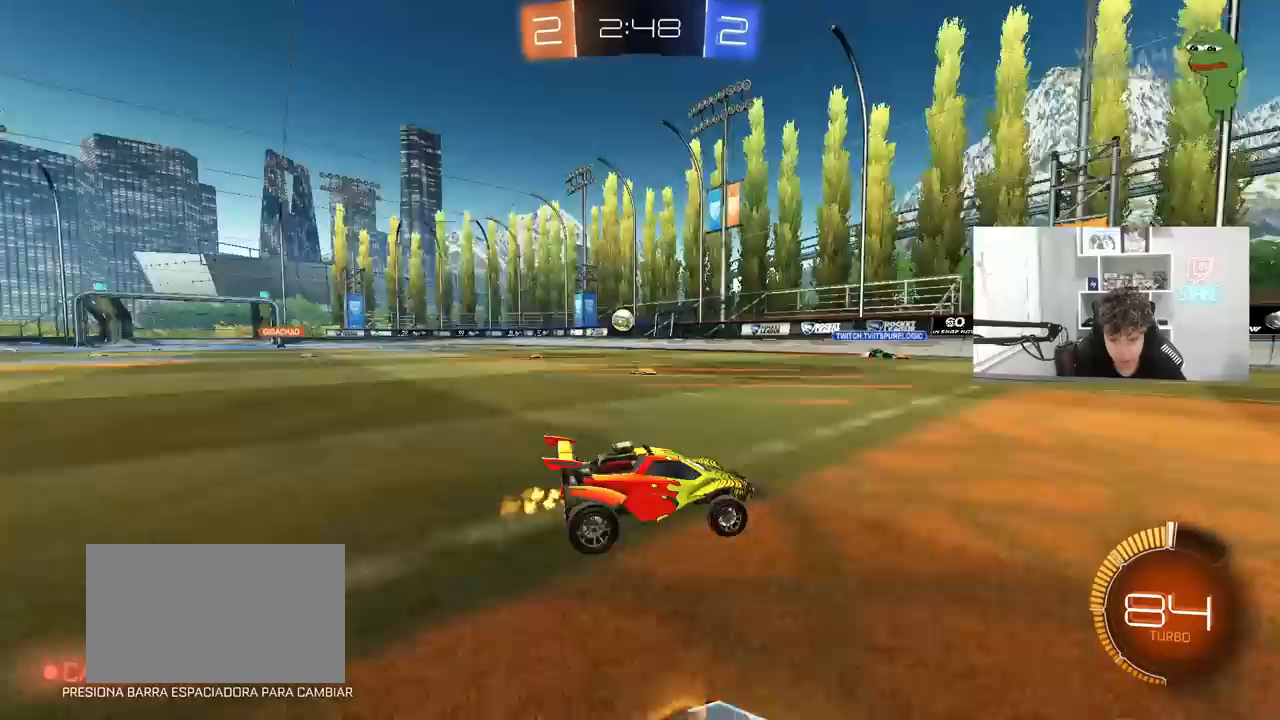
{"keys": ["a", "w"], "mouse": [], "mouse_move": "still", "events": [[50, "d", "down"], [100, "d", "up"], [283, "a", "down"]]}
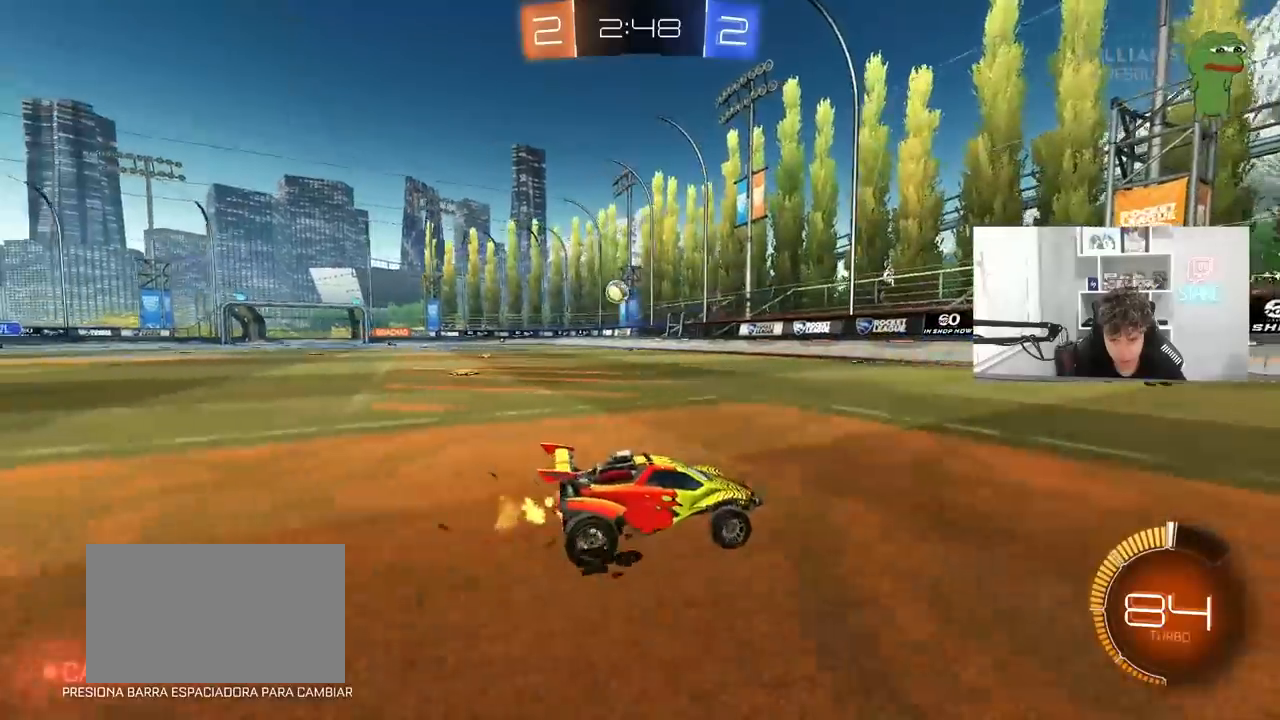
{"keys": ["a", "w"], "mouse": [], "mouse_move": "still", "events": [[17, "shift", "down"], [117, "shift", "up"]]}
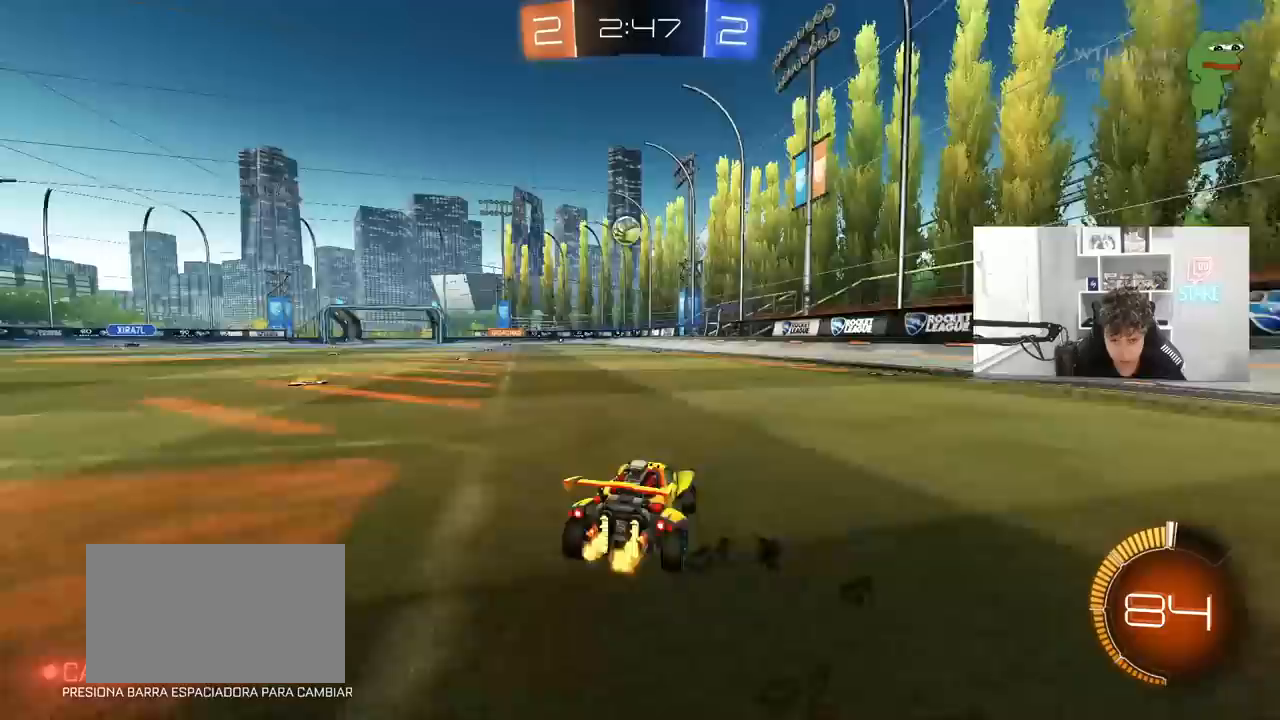
{"keys": [], "mouse": ["right"], "mouse_move": "up-left", "events": [[133, "mouse_right", "down"], [133, "w", "up"], [183, "a", "up"], [233, "d", "down"], [233, "s", "down"], [417, "d", "up"], [417, "mouse_right", "up"], [417, "s", "up"], [467, "mouse_right", "down"]]}
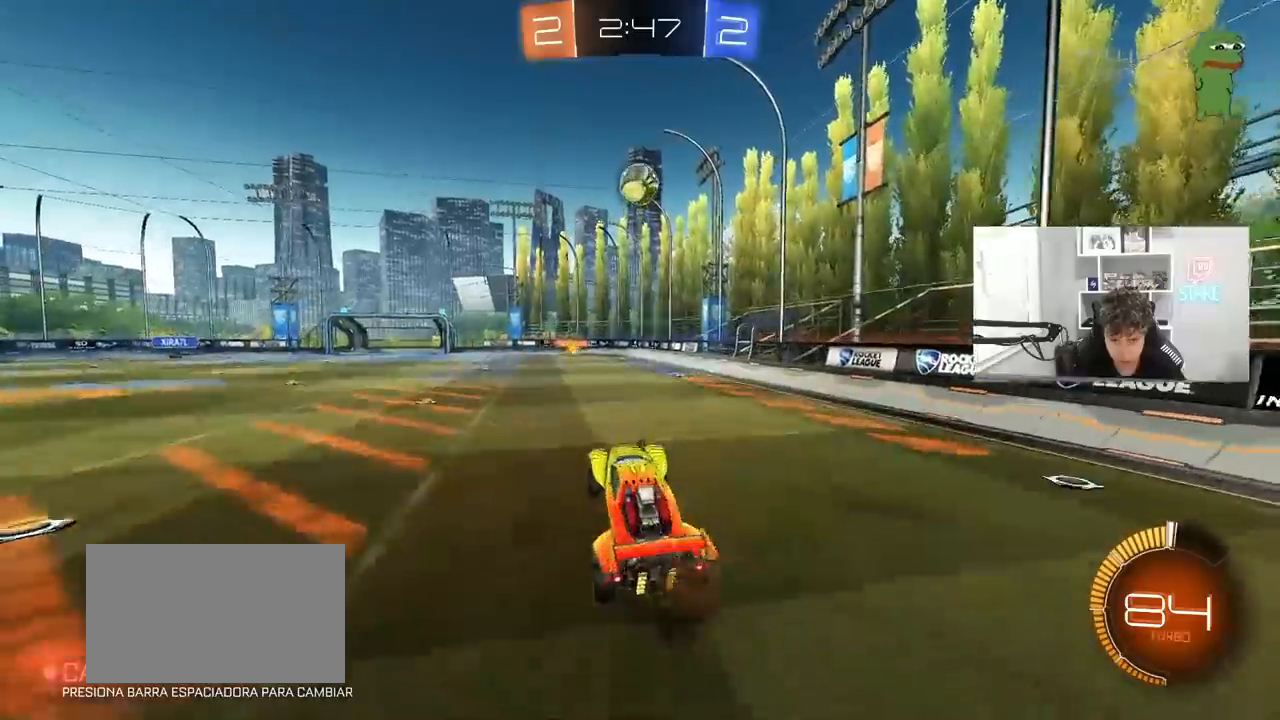
{"keys": ["a", "shift"], "mouse": [], "mouse_move": "still", "events": [[17, "d", "down"], [17, "s", "down"], [100, "mouse_left", "down"], [150, "a", "down"], [200, "d", "up"], [200, "mouse_right", "up"], [200, "s", "up"], [200, "shift", "down"], [467, "mouse_left", "up"]]}
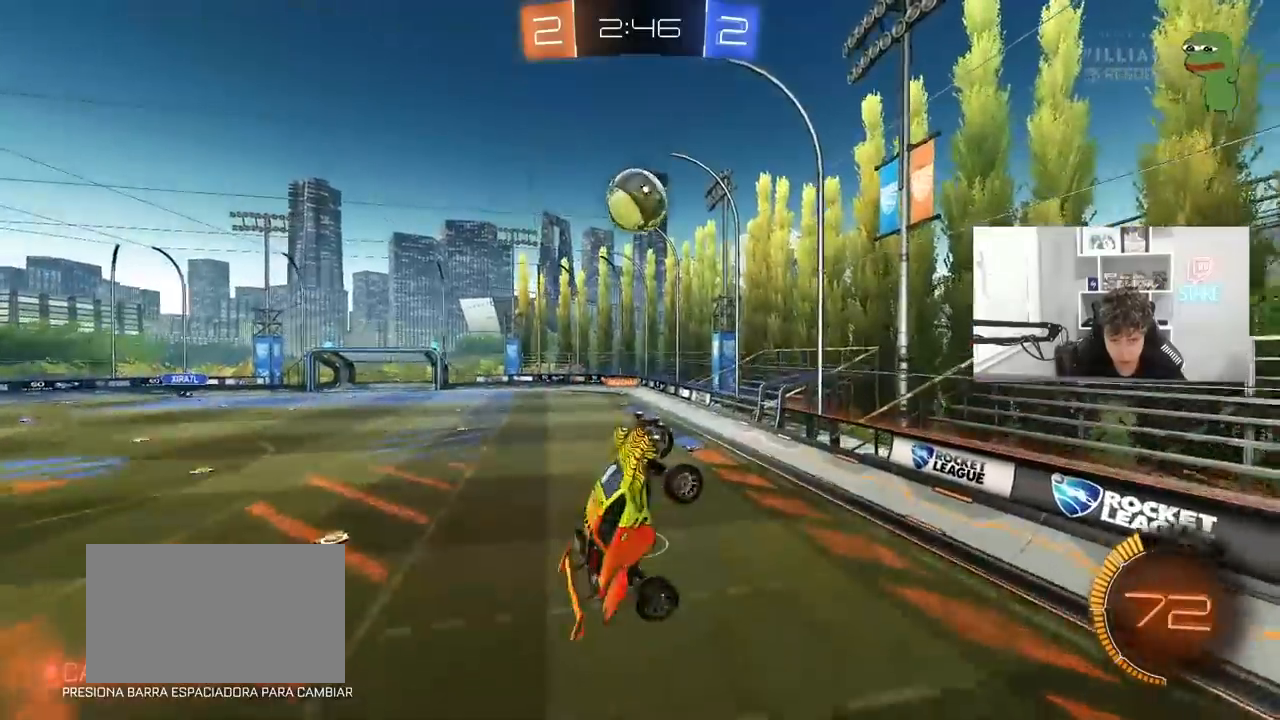
{"keys": ["a", "shift"], "mouse": ["left"], "mouse_move": "down-left", "events": [[17, "s", "down"], [217, "a", "up"], [217, "d", "down"], [217, "shift", "up"], [250, "mouse_left", "down"], [250, "s", "up"], [350, "d", "up"], [400, "a", "down"], [400, "mouse_left", "up"], [400, "shift", "down"], [450, "mouse_left", "down"]]}
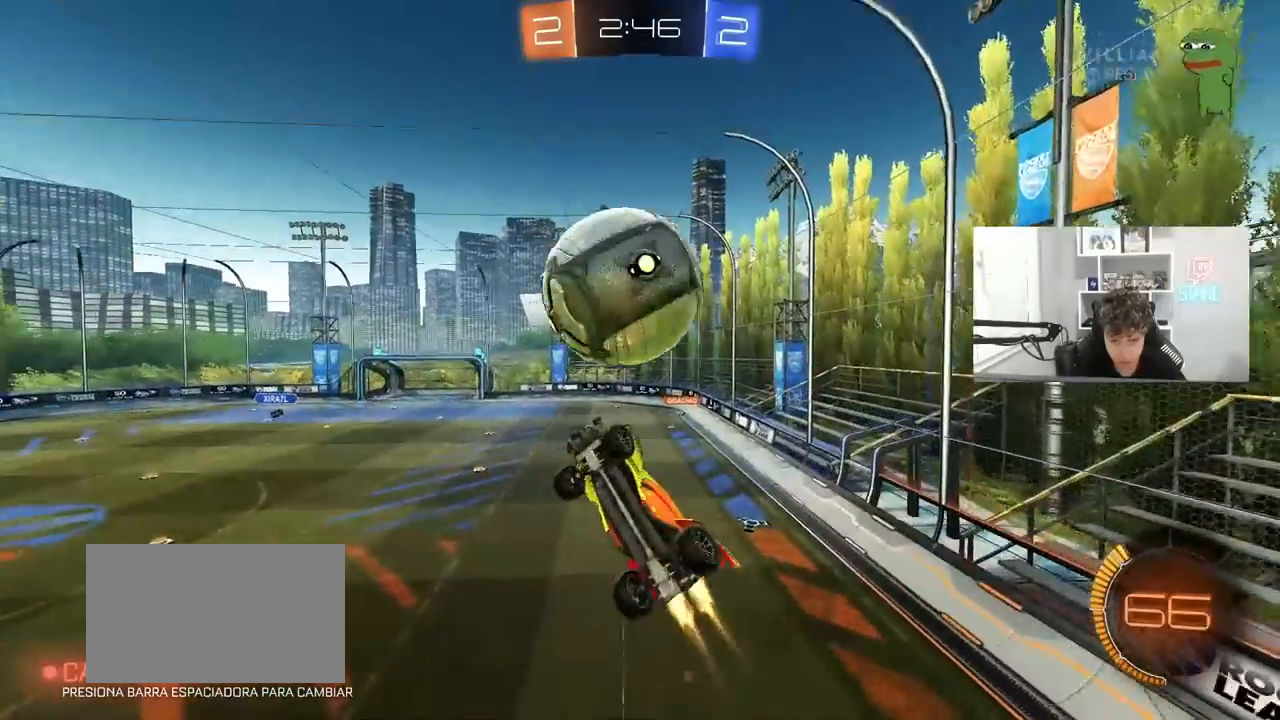
{"keys": ["a", "shift", "w"], "mouse": ["left"], "mouse_move": "still", "events": [[83, "w", "down"], [367, "w", "up"], [500, "w", "down"]]}
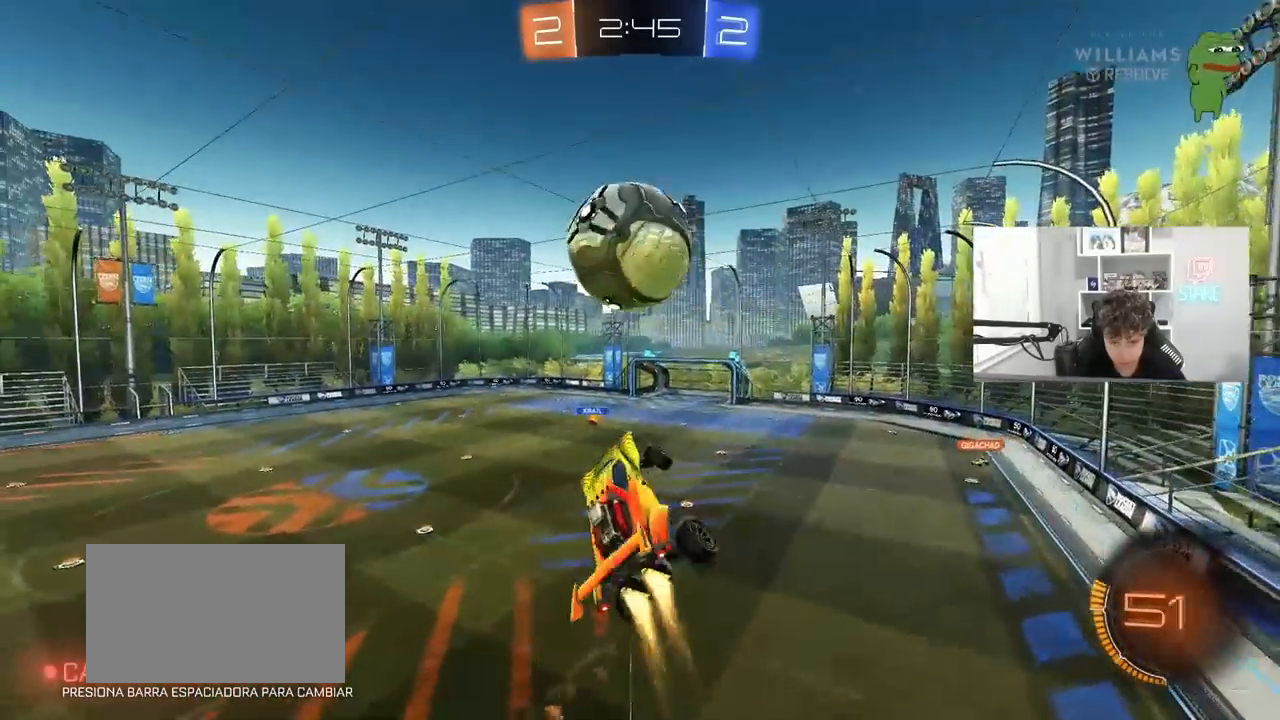
{"keys": ["a", "shift", "w"], "mouse": [], "mouse_move": "still", "events": [[150, "w", "up"], [383, "mouse_left", "up"], [433, "w", "down"]]}
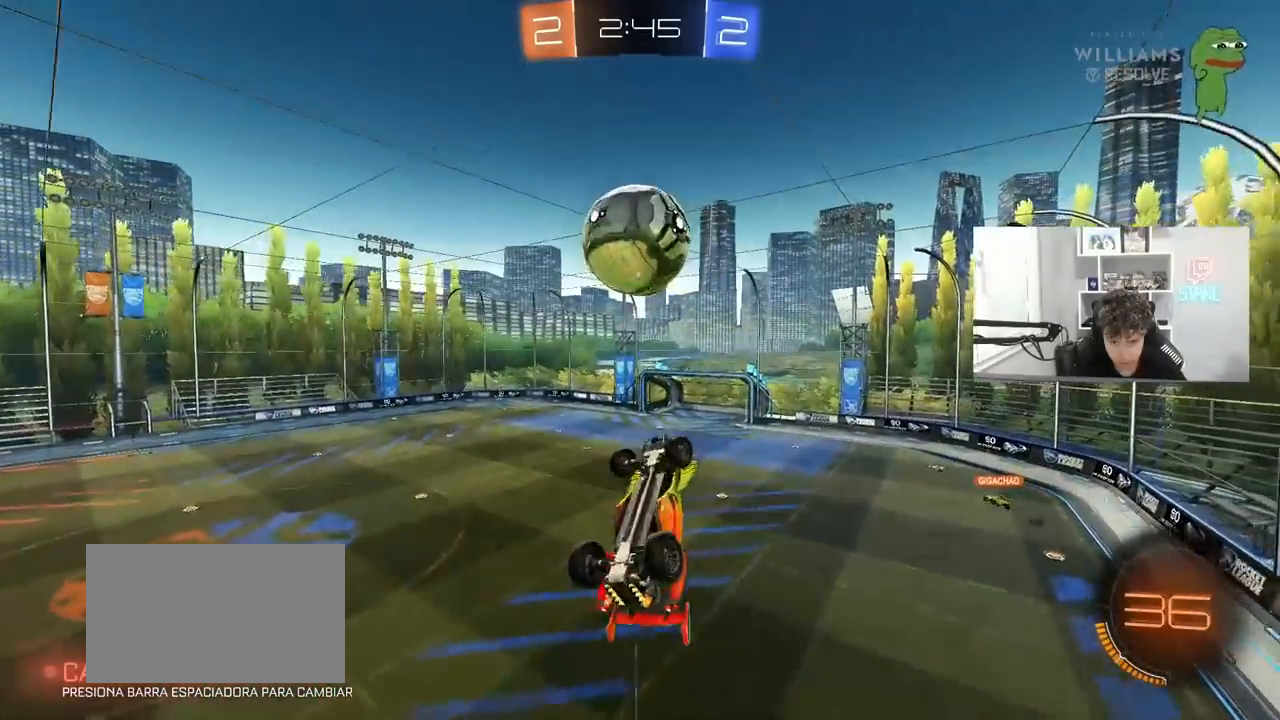
{"keys": ["a", "shift"], "mouse": [], "mouse_move": "still", "events": [[167, "w", "up"], [217, "mouse_left", "down"], [300, "s", "down"], [400, "s", "up"], [450, "mouse_left", "up"]]}
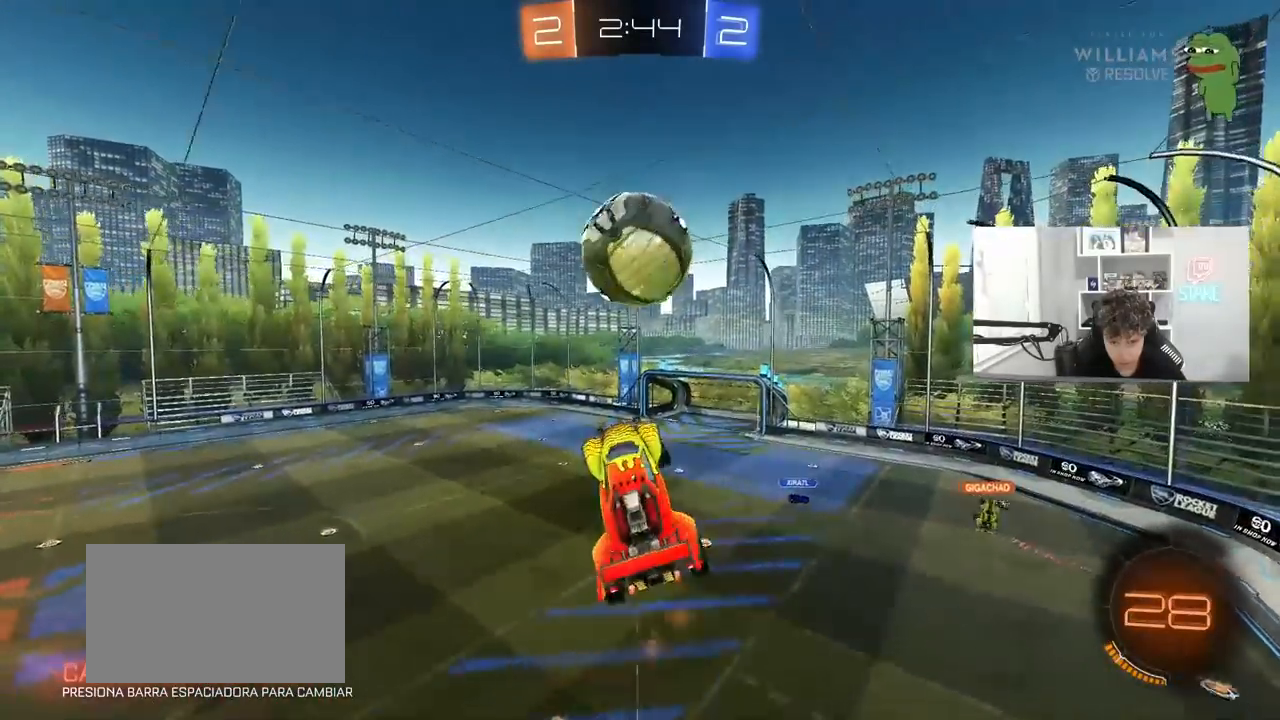
{"keys": [], "mouse": [], "mouse_move": "still", "events": [[33, "s", "down"], [83, "a", "up"], [83, "s", "up"], [83, "shift", "up"], [133, "d", "down"], [217, "a", "down"], [217, "d", "up"], [317, "a", "up"]]}
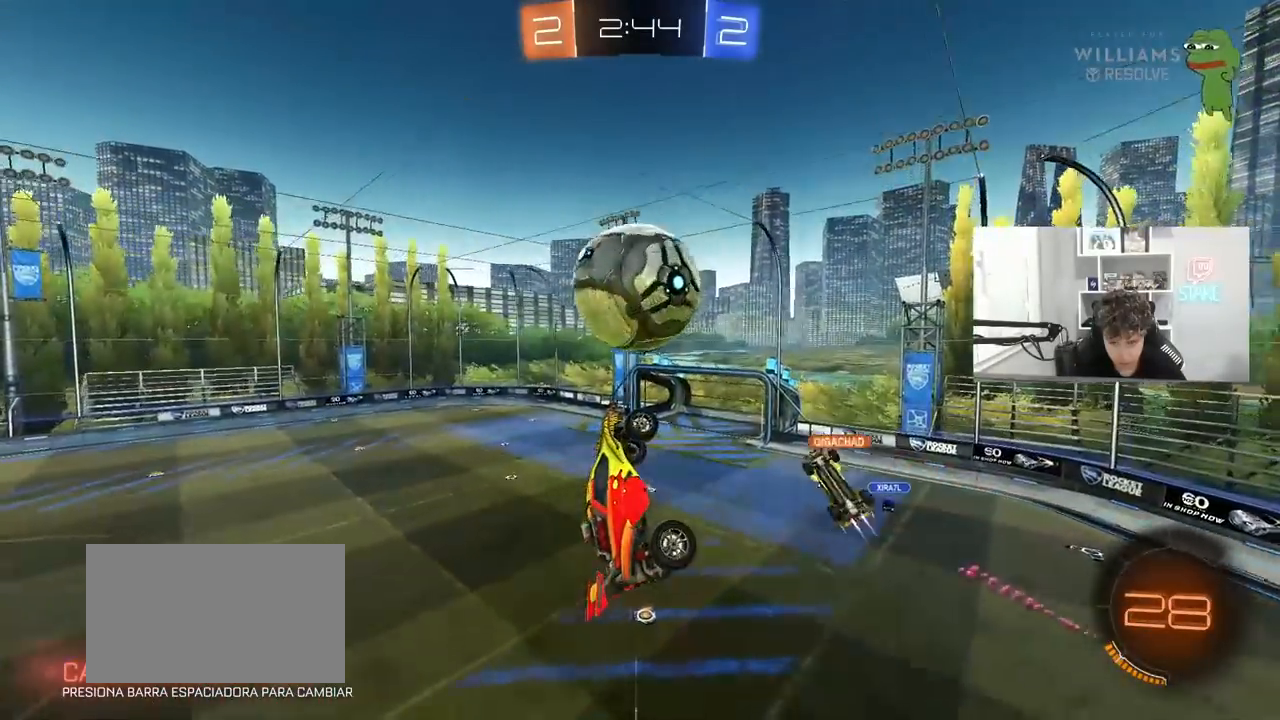
{"keys": ["a", "s", "shift"], "mouse": [], "mouse_move": "still", "events": [[50, "a", "down"], [100, "shift", "down"], [200, "s", "down"]]}
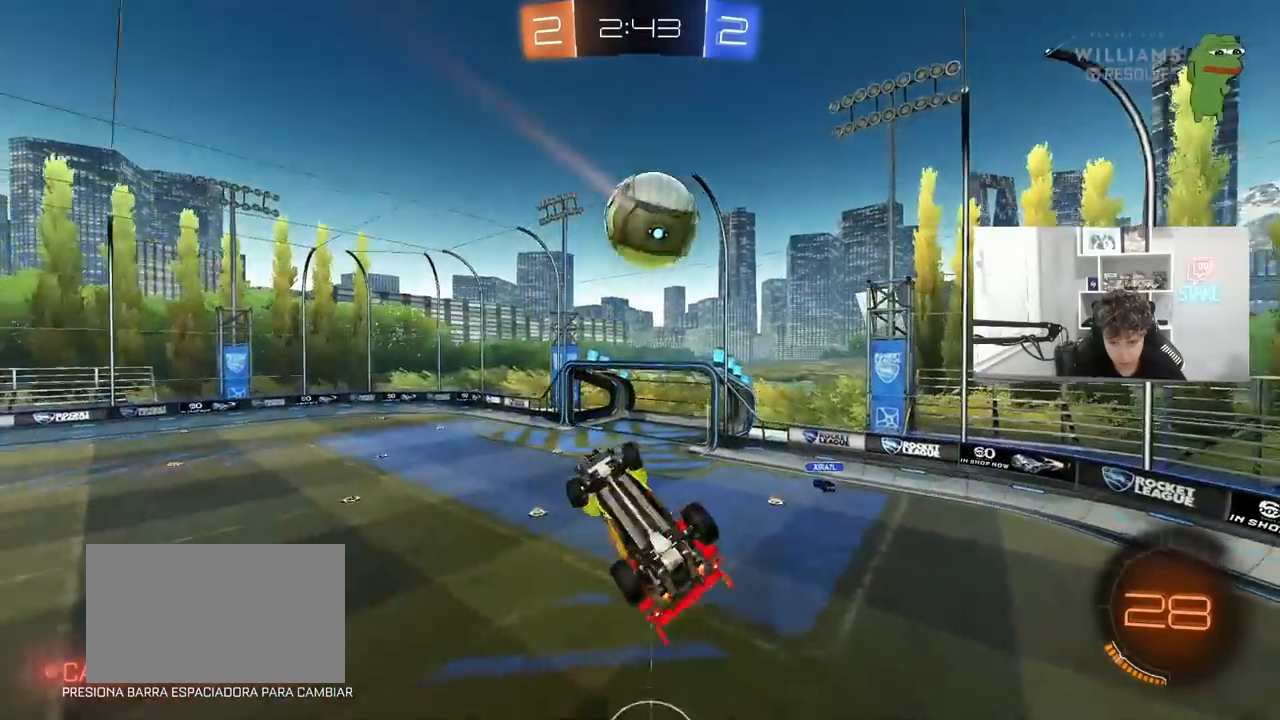
{"keys": [], "mouse": [], "mouse_move": "still", "events": [[67, "s", "up"], [217, "w", "down"], [350, "shift", "up"], [450, "a", "up"], [483, "w", "up"]]}
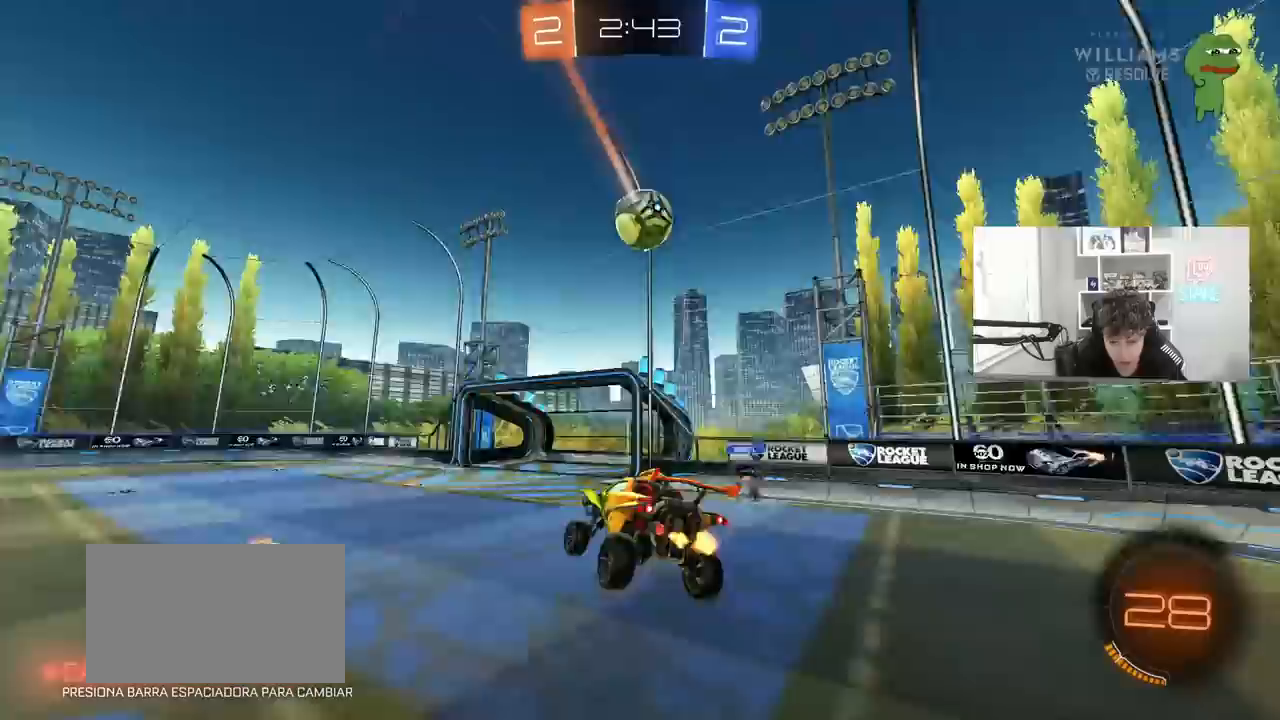
{"keys": ["w"], "mouse": [], "mouse_move": "still", "events": [[83, "w", "down"], [133, "a", "down"], [500, "a", "up"]]}
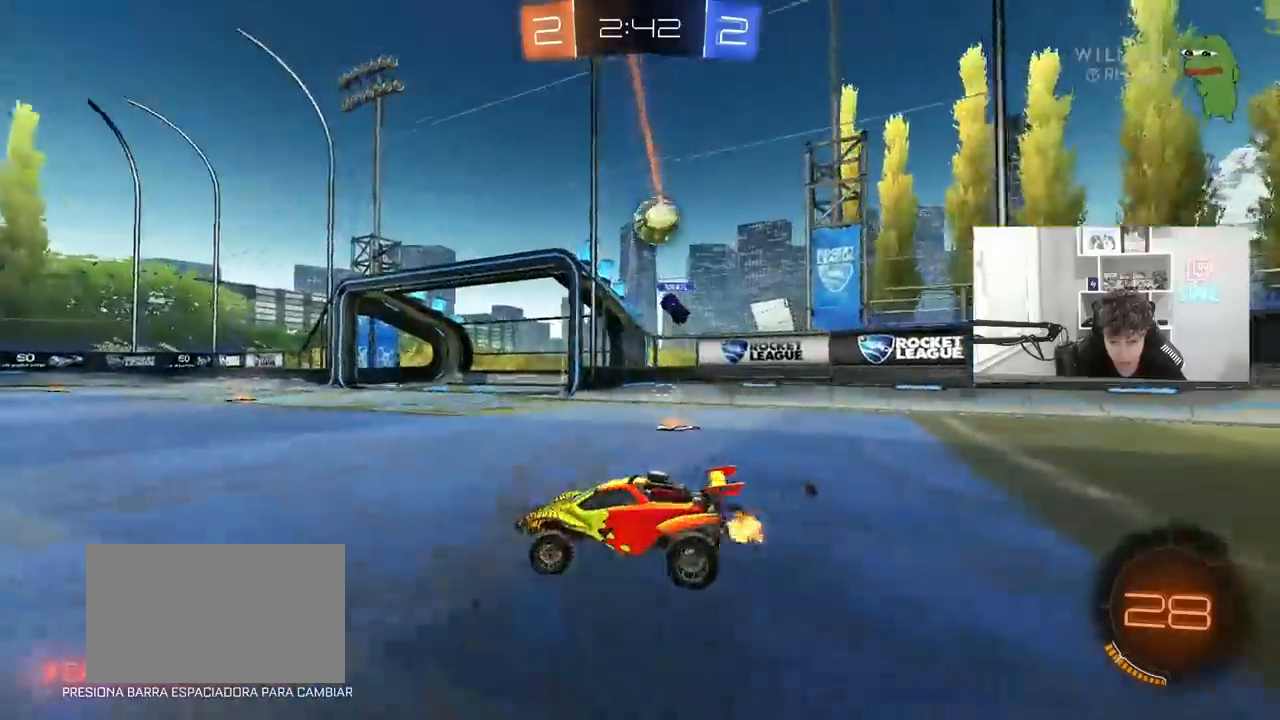
{"keys": ["a", "d", "s"], "mouse": ["left", "right"], "mouse_move": "down-left", "events": [[50, "d", "down"], [50, "mouse_left", "down"], [283, "w", "up"], [333, "mouse_right", "down"], [383, "s", "down"], [483, "a", "down"]]}
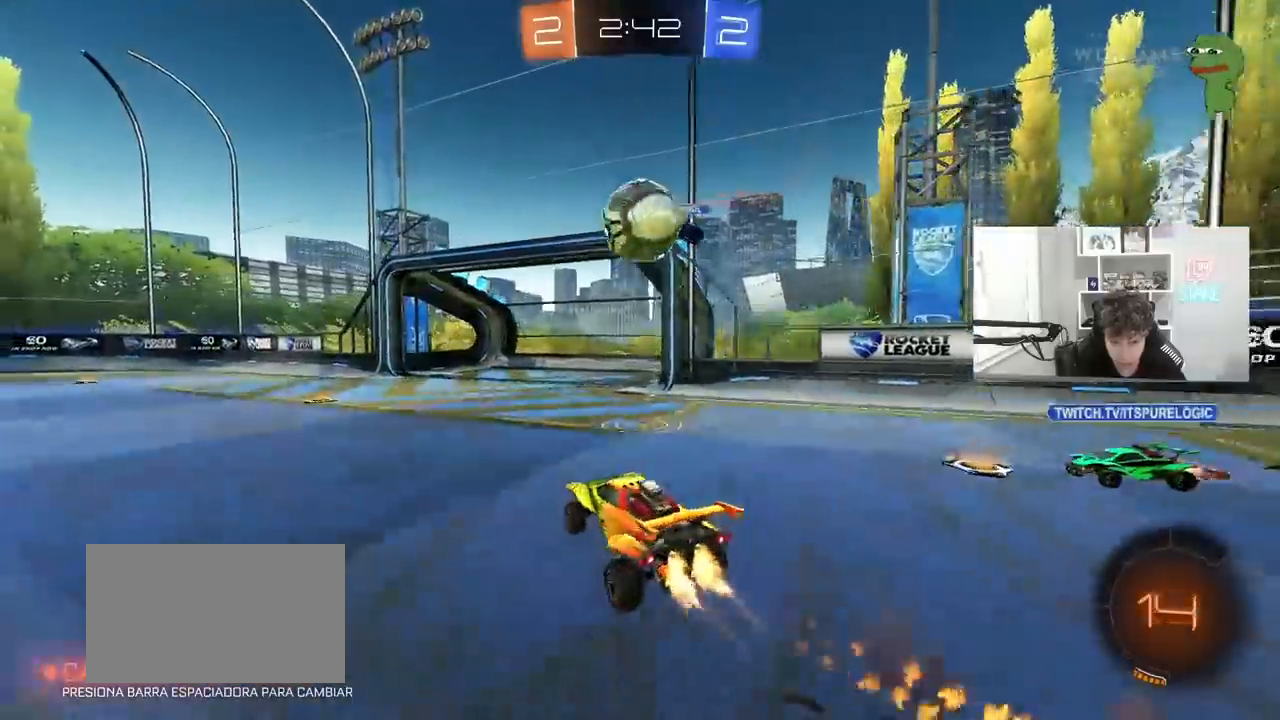
{"keys": ["shift", "w"], "mouse": ["right"], "mouse_move": "still", "events": [[17, "d", "up"], [17, "mouse_right", "up"], [117, "a", "up"], [117, "s", "up"], [250, "w", "down"], [300, "mouse_right", "down"], [300, "shift", "down"], [450, "mouse_left", "up"]]}
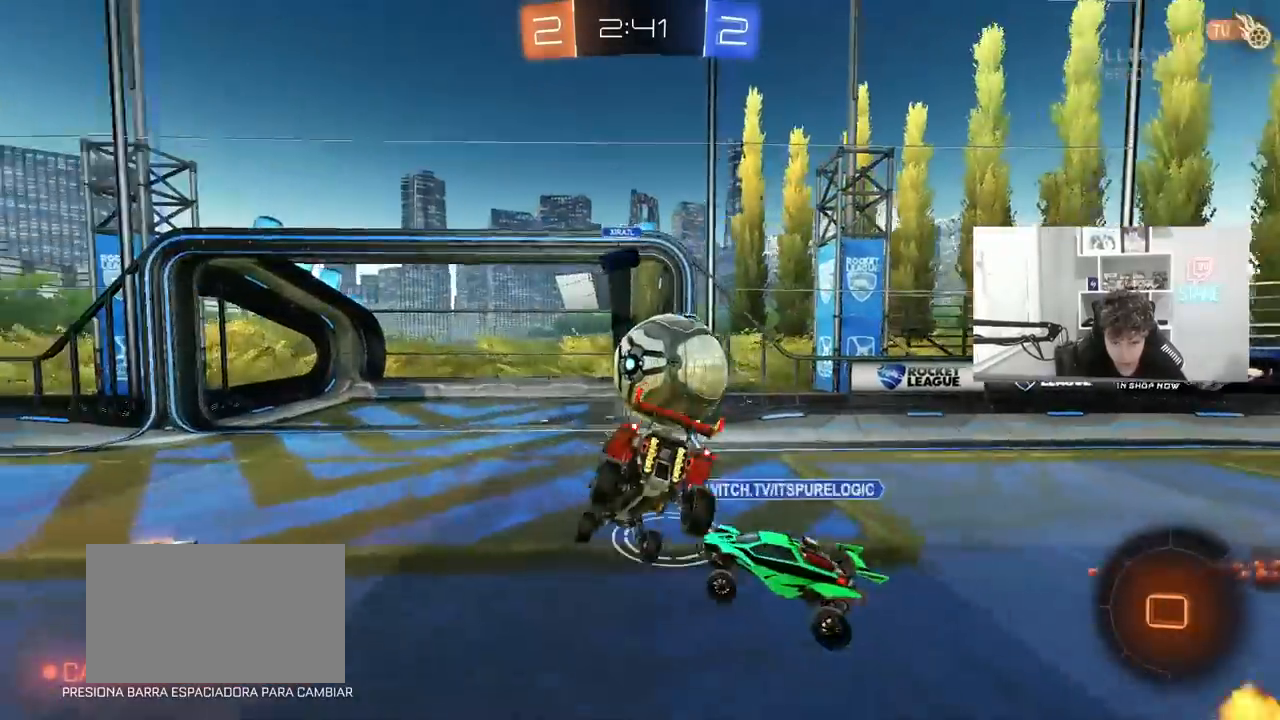
{"keys": [], "mouse": [], "mouse_move": "still", "events": [[33, "mouse_right", "up"], [267, "shift", "up"], [317, "w", "up"]]}
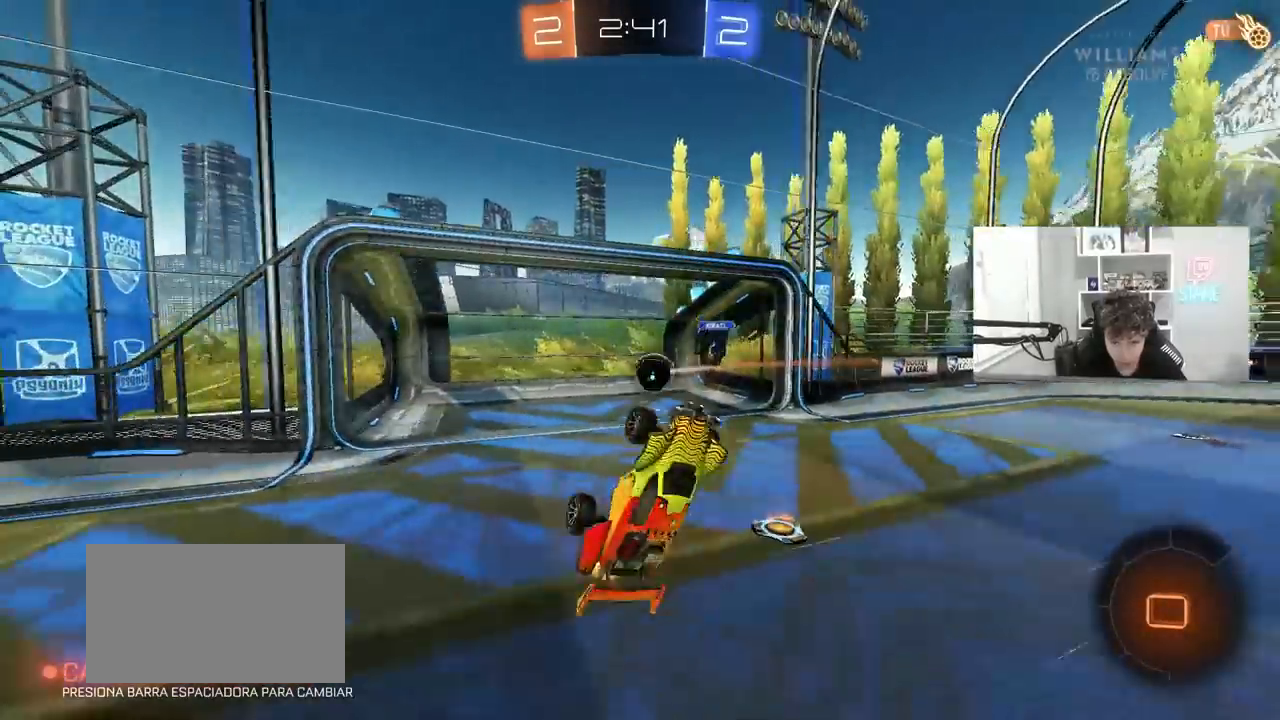
{"keys": ["a", "s", "shift"], "mouse": [], "mouse_move": "left", "events": [[283, "space", "down"], [333, "a", "down"], [433, "s", "down"], [433, "shift", "down"], [433, "space", "up"]]}
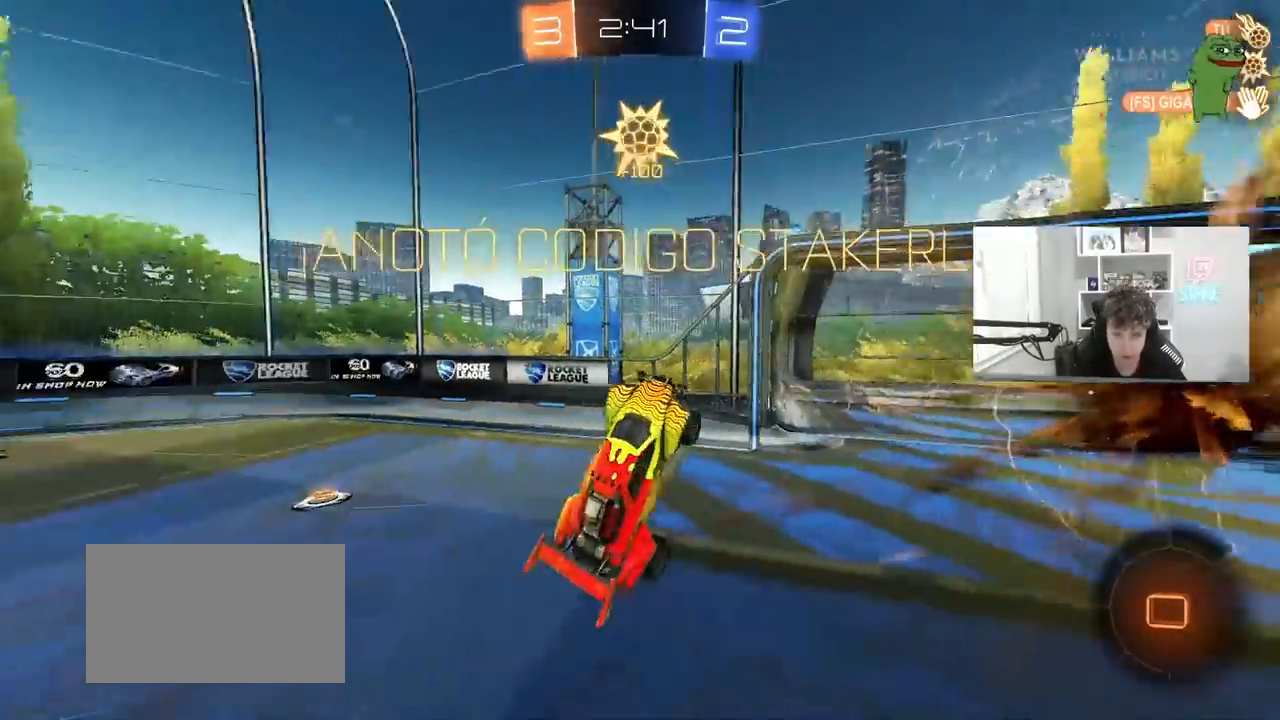
{"keys": ["d"], "mouse": [], "mouse_move": "still", "events": [[17, "a", "up"], [17, "shift", "up"], [67, "d", "down"], [250, "s", "up"]]}
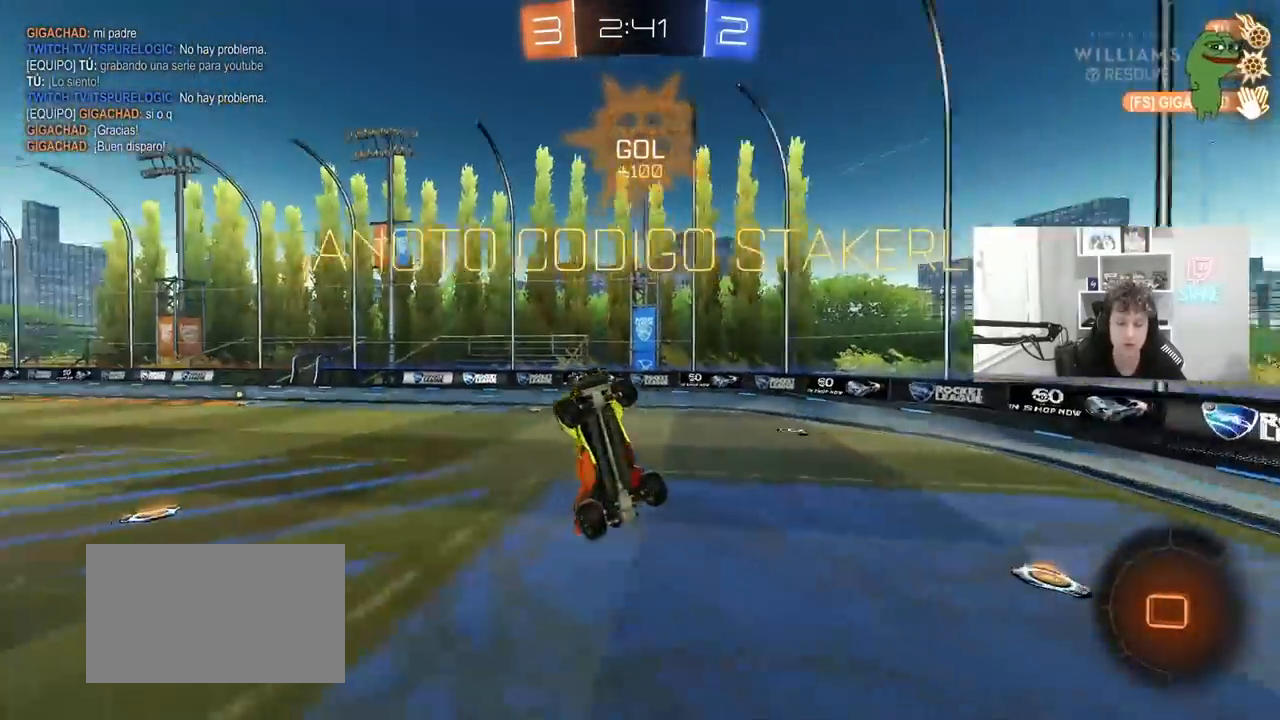
{"keys": [], "mouse": [], "mouse_move": "still", "events": [[83, "q", "down"], [267, "d", "up"], [417, "q", "up"]]}
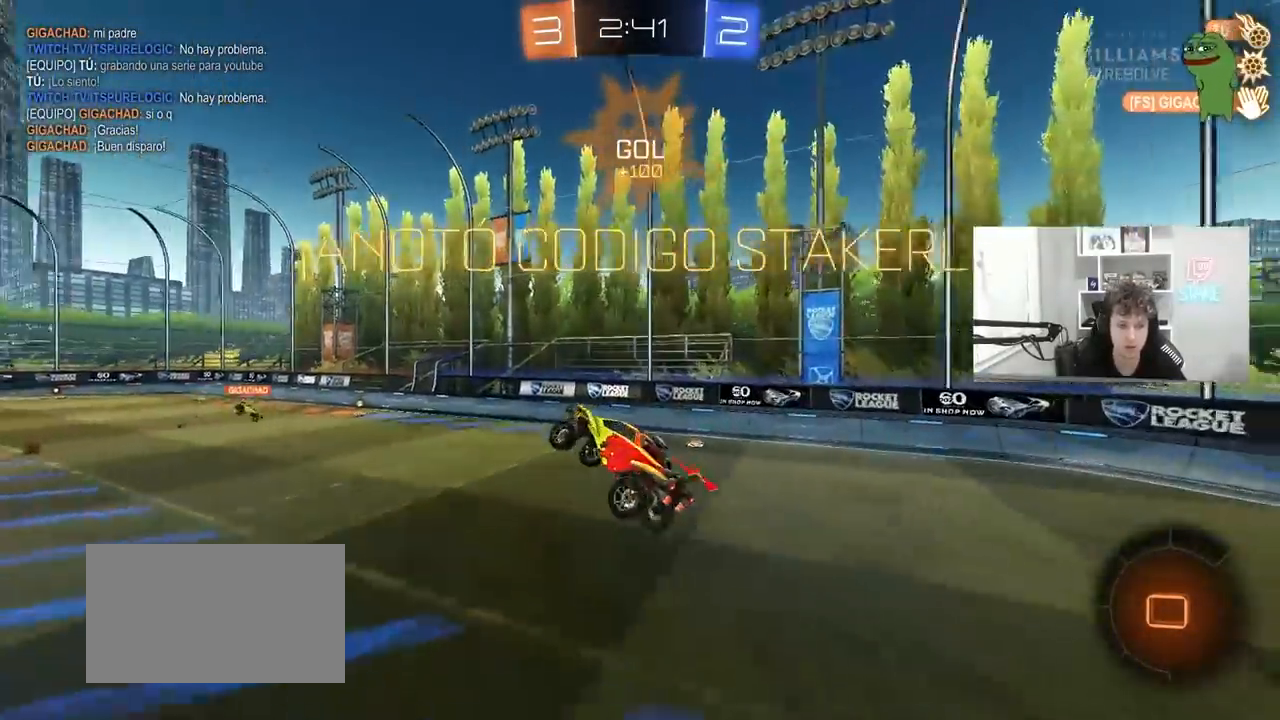
{"keys": [], "mouse": [], "mouse_move": "still", "events": []}
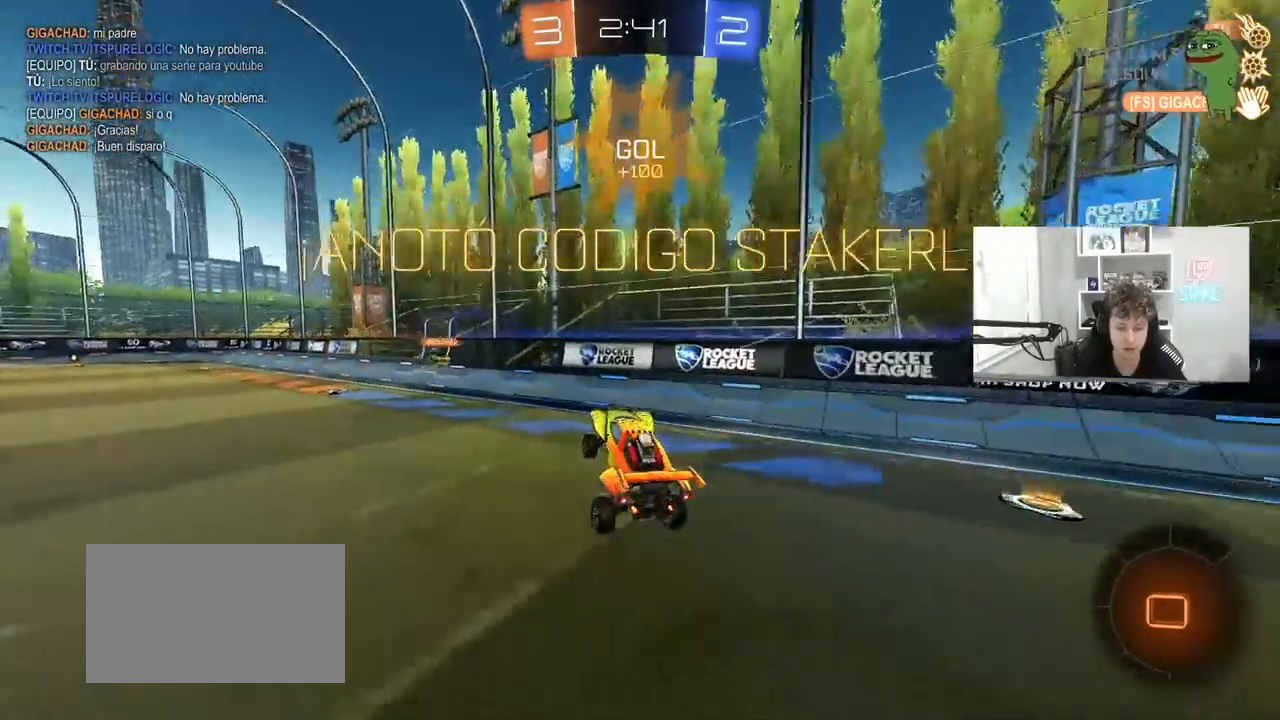
{"keys": ["a", "w"], "mouse": [], "mouse_move": "still", "events": [[67, "2", "down"], [167, "2", "up"], [217, "2", "down"], [300, "2", "up"], [300, "a", "down"], [450, "w", "down"]]}
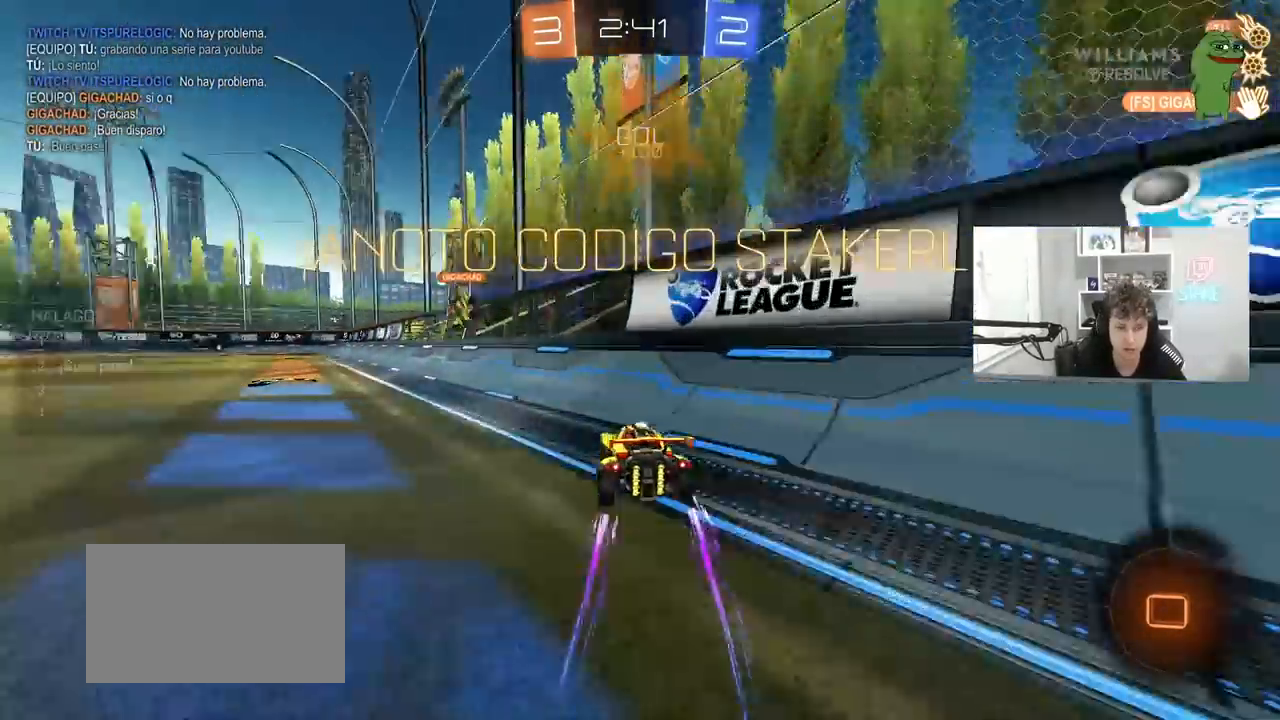
{"keys": ["d", "s"], "mouse": [], "mouse_move": "still", "events": [[367, "a", "up"], [367, "w", "up"], [417, "mouse_right", "down"], [467, "d", "down"], [500, "mouse_right", "up"], [500, "s", "down"]]}